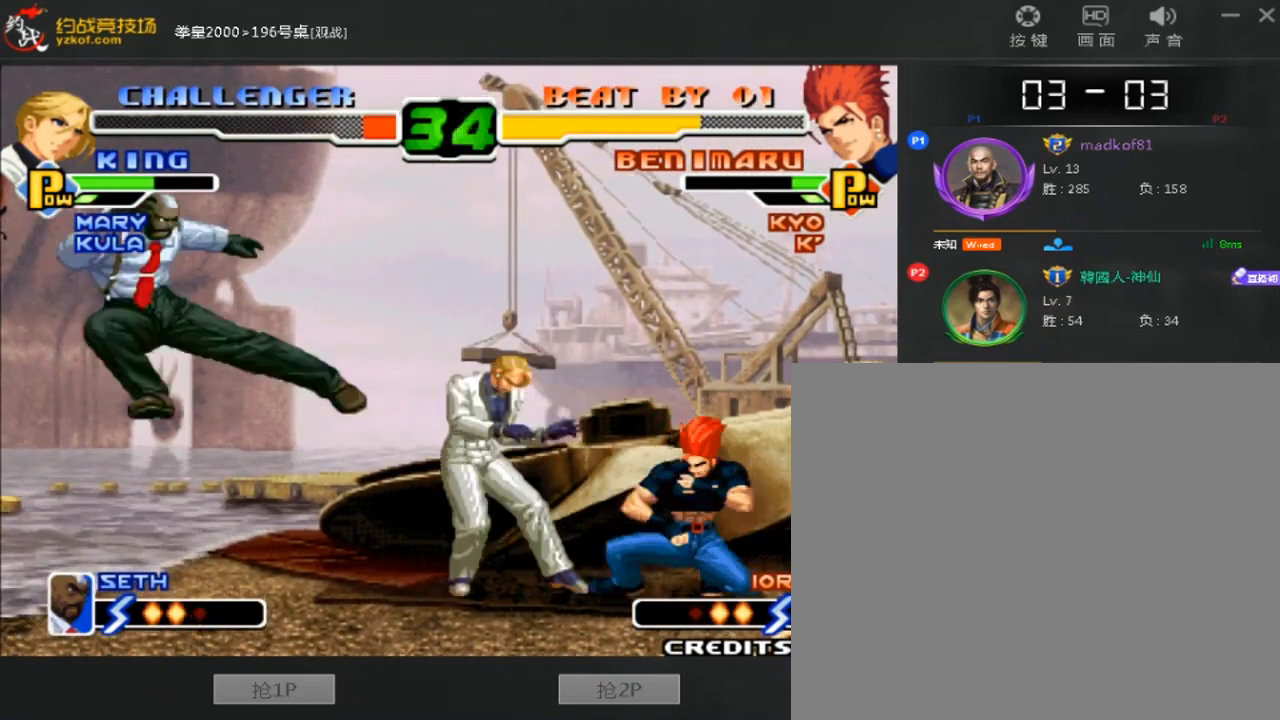
Gameplay with a controller (arcade stick); each line is a JSON object with the inputs held at the frame after it. "events" lists button and stick changes between this image and that frame as [ms after this image, input, new state], when the widget could be followed in between. Not read: L3 R3.
{"buttons": ["C"], "left_stick": "center", "events": [[400, "left_stick", "center"], [480, "C", "down"]]}
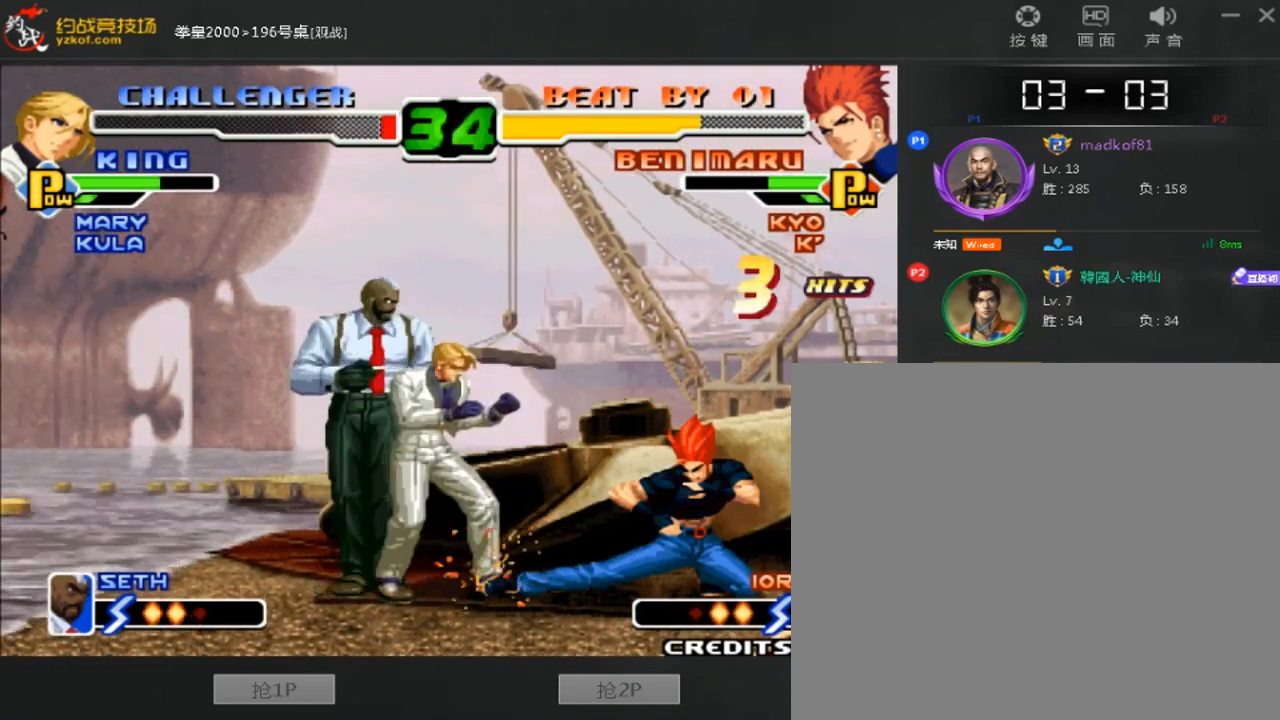
{"buttons": [], "left_stick": "right", "events": [[40, "B", "down"], [200, "B", "up"], [240, "C", "up"], [440, "left_stick", "right"]]}
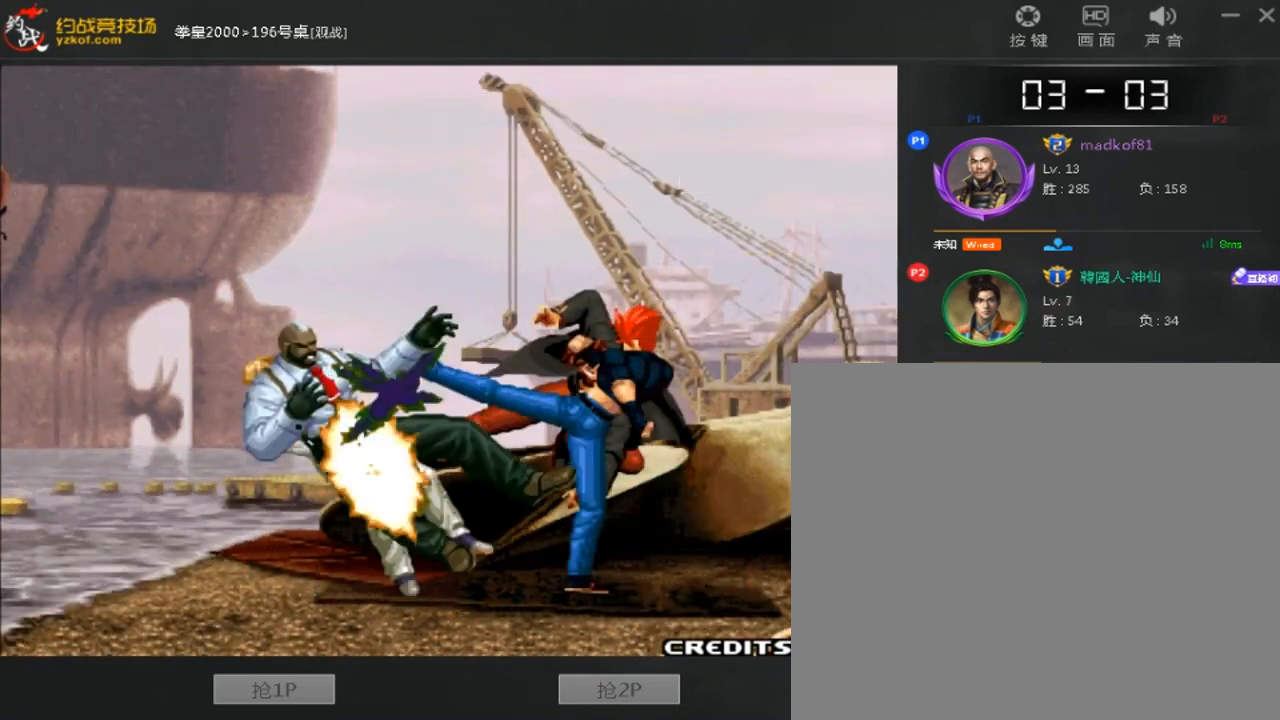
{"buttons": [], "left_stick": "right", "events": []}
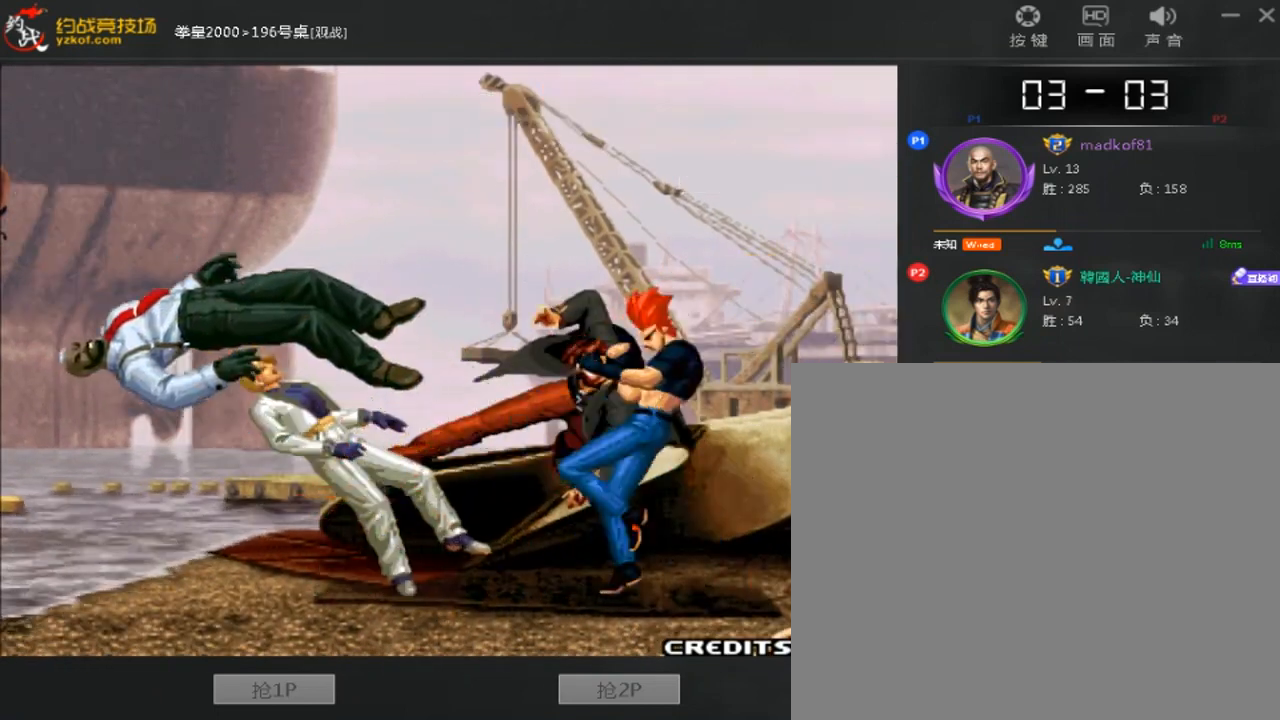
{"buttons": [], "left_stick": "center", "events": [[40, "left_stick", "center"]]}
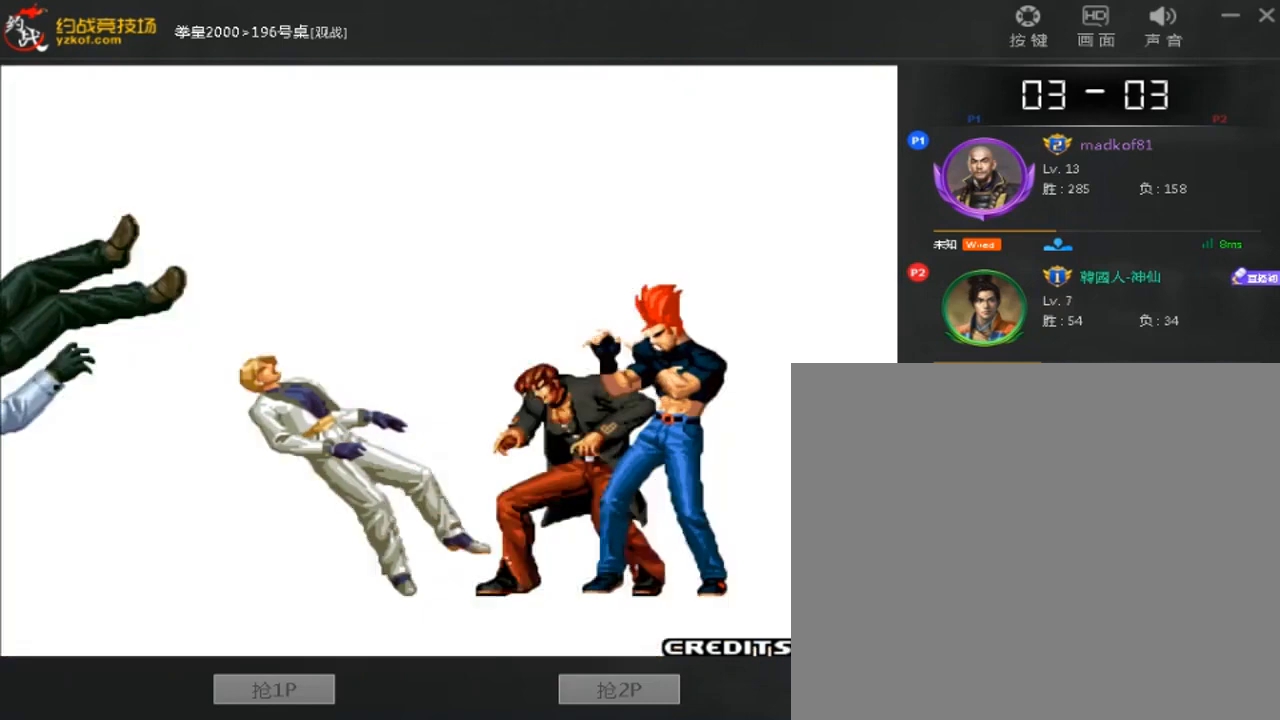
{"buttons": ["A"], "left_stick": "center", "events": [[480, "A", "down"]]}
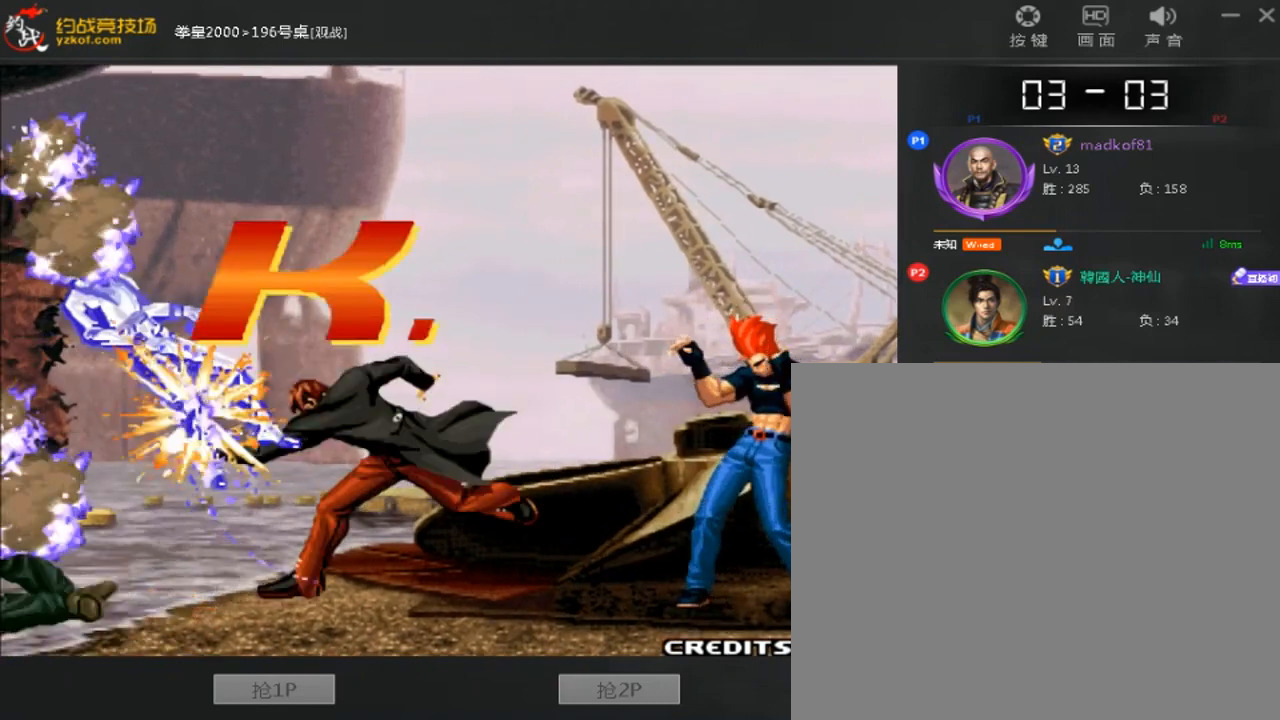
{"buttons": ["A"], "left_stick": "center", "events": []}
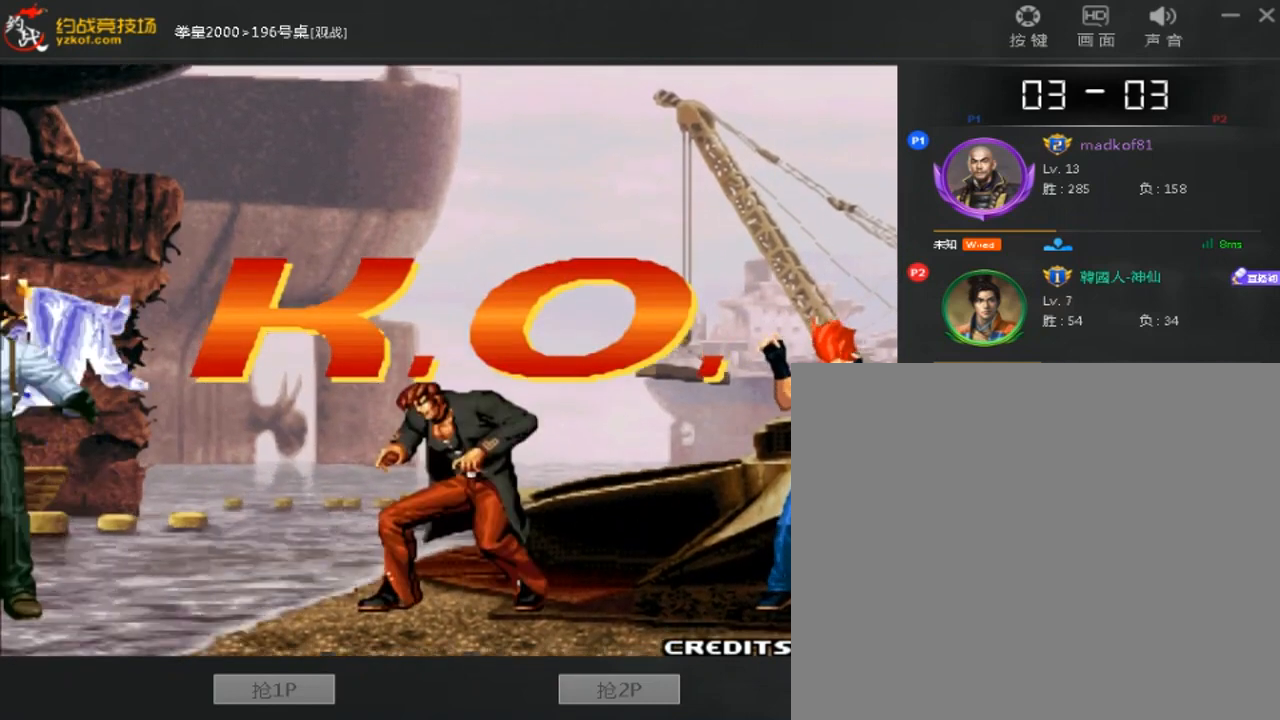
{"buttons": ["B", "D"], "left_stick": "center", "events": [[400, "D", "down"], [440, "A", "up"], [480, "B", "down"]]}
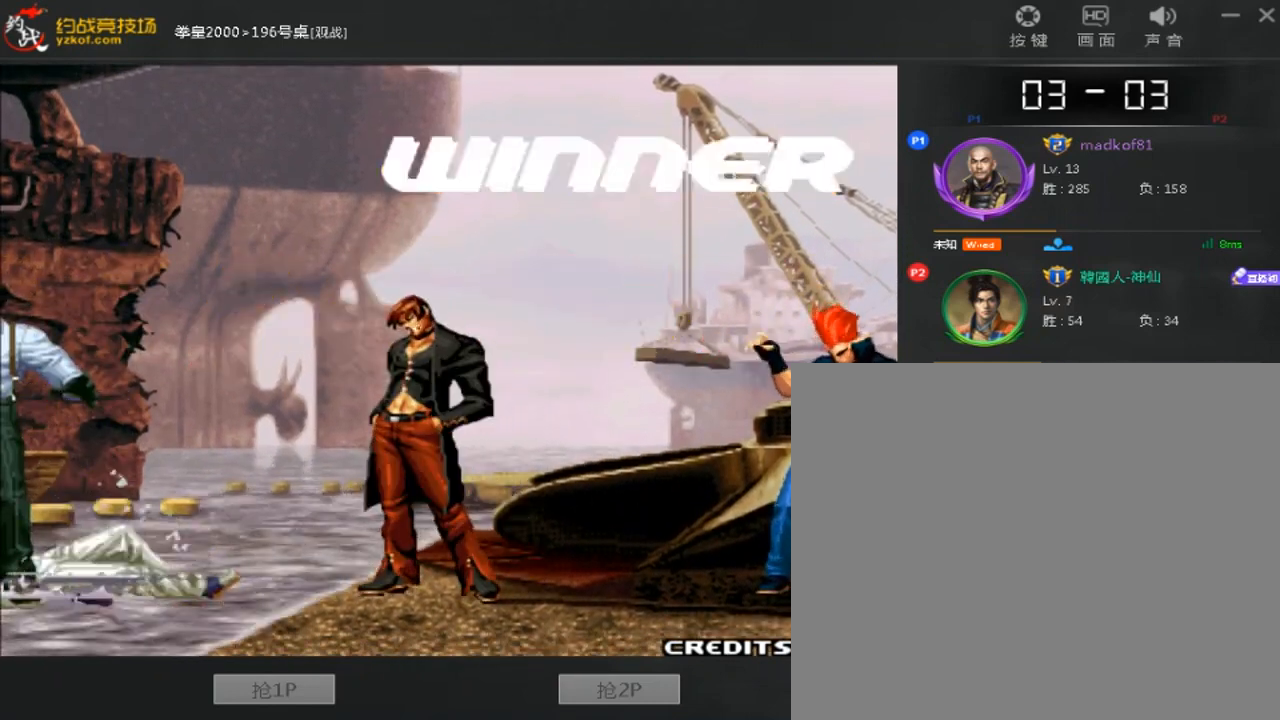
{"buttons": ["A"], "left_stick": "center", "events": [[40, "A", "down"], [80, "B", "up"], [80, "D", "up"], [160, "B", "down"], [160, "D", "down"], [280, "D", "up"], [320, "B", "up"], [400, "A", "up"], [400, "B", "down"], [400, "D", "down"], [480, "A", "down"], [520, "B", "up"], [520, "D", "up"]]}
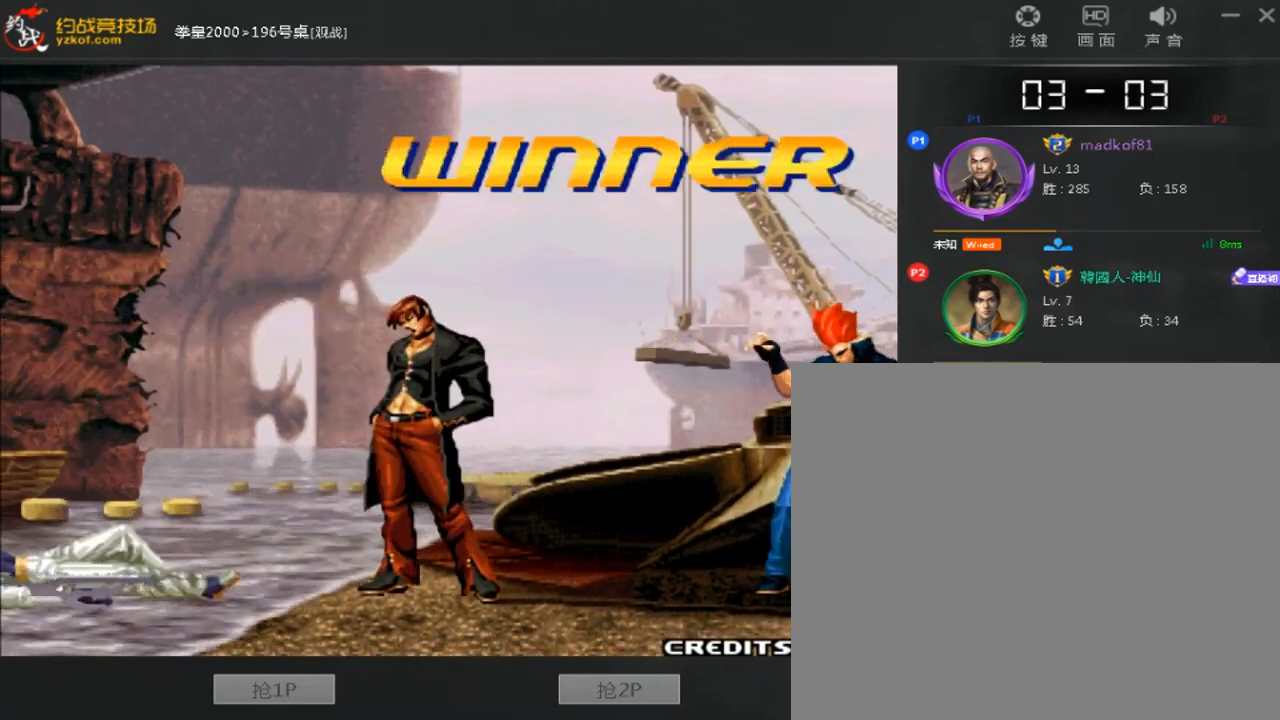
{"buttons": ["A"], "left_stick": "center", "events": [[120, "A", "up"], [200, "A", "down"]]}
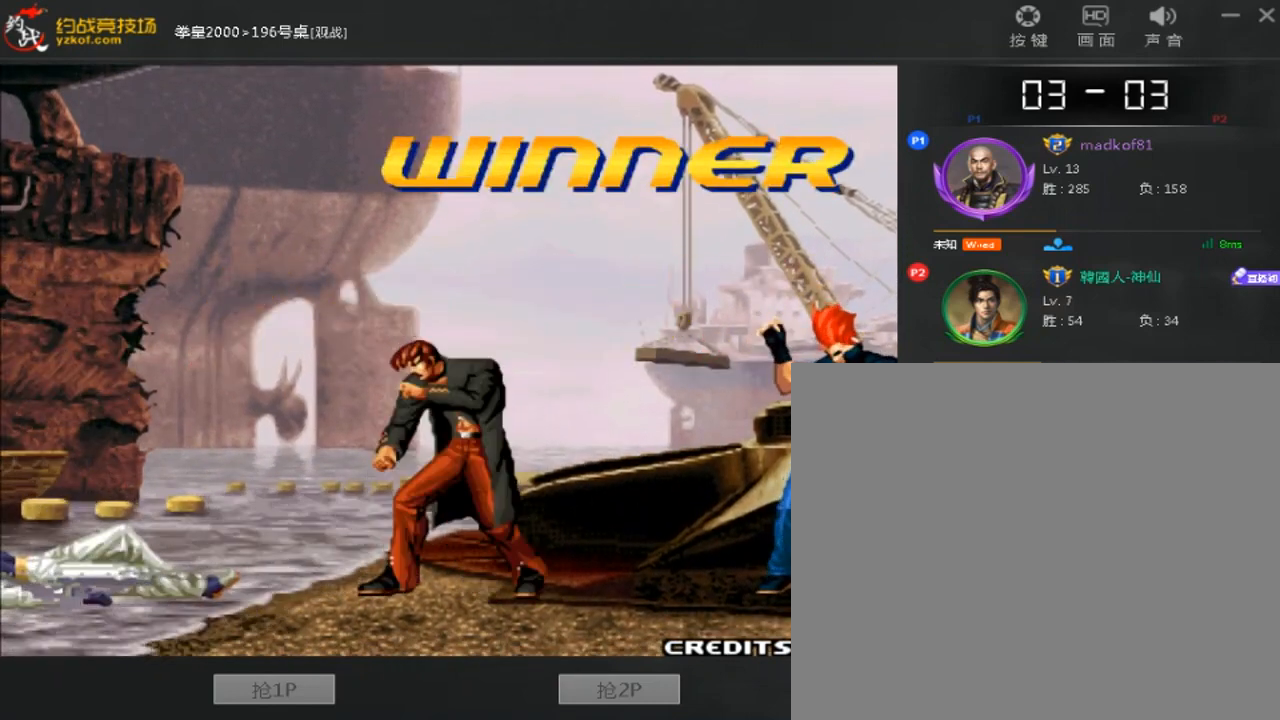
{"buttons": ["B", "D"], "left_stick": "center", "events": [[80, "D", "down"], [200, "D", "up"], [280, "B", "down"], [280, "D", "down"], [400, "B", "up"], [400, "D", "up"], [520, "A", "up"], [520, "B", "down"], [520, "D", "down"]]}
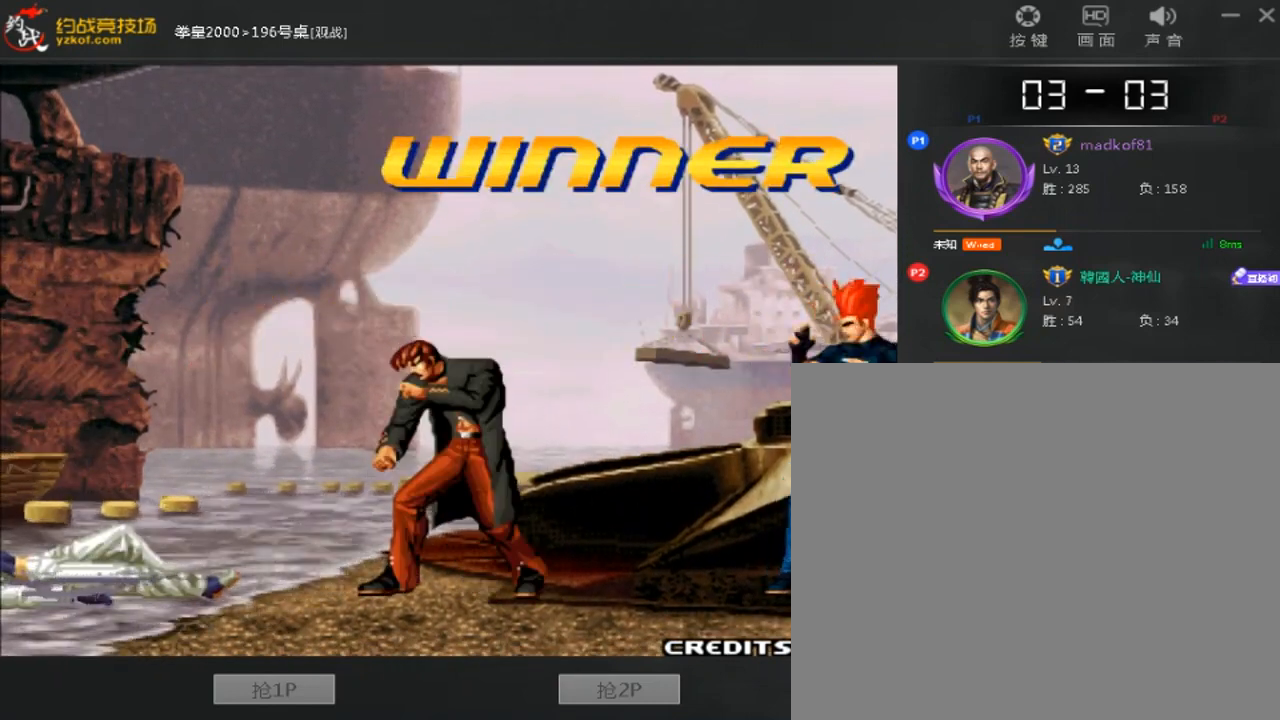
{"buttons": ["A"], "left_stick": "center", "events": [[80, "A", "down"], [160, "B", "up"], [160, "D", "up"], [240, "A", "up"], [440, "A", "down"]]}
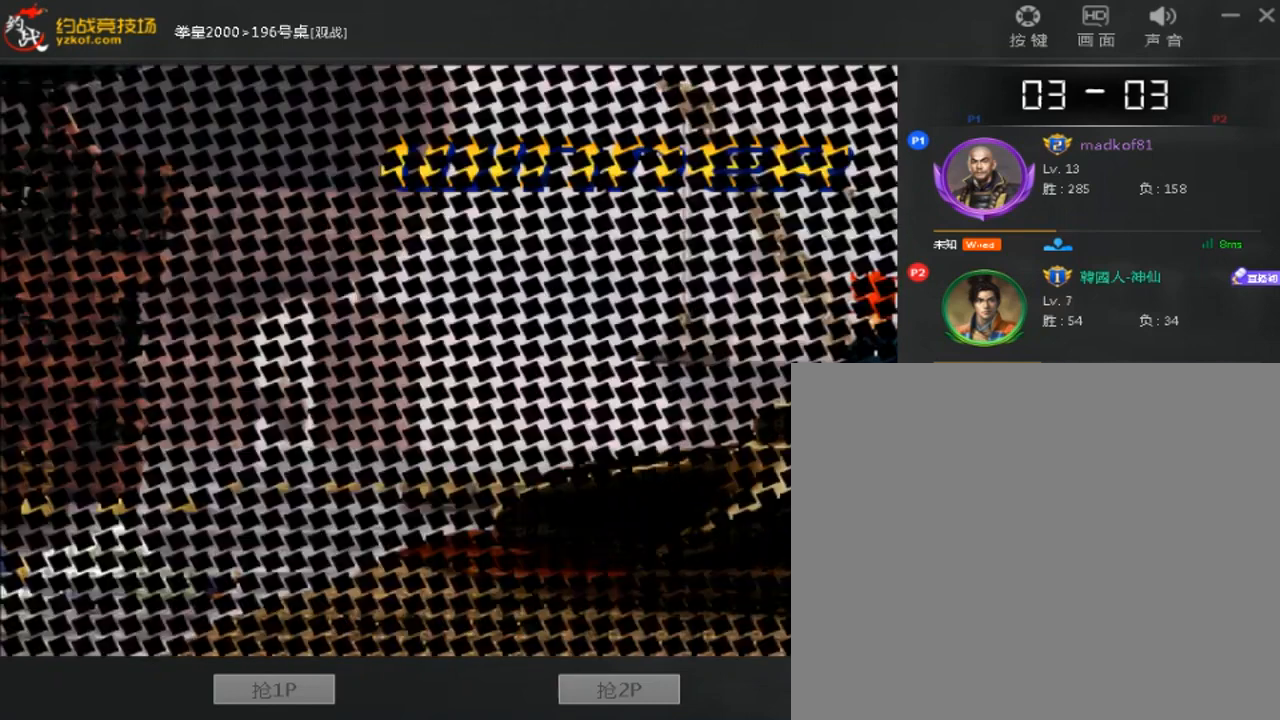
{"buttons": [], "left_stick": "center", "events": [[40, "A", "up"]]}
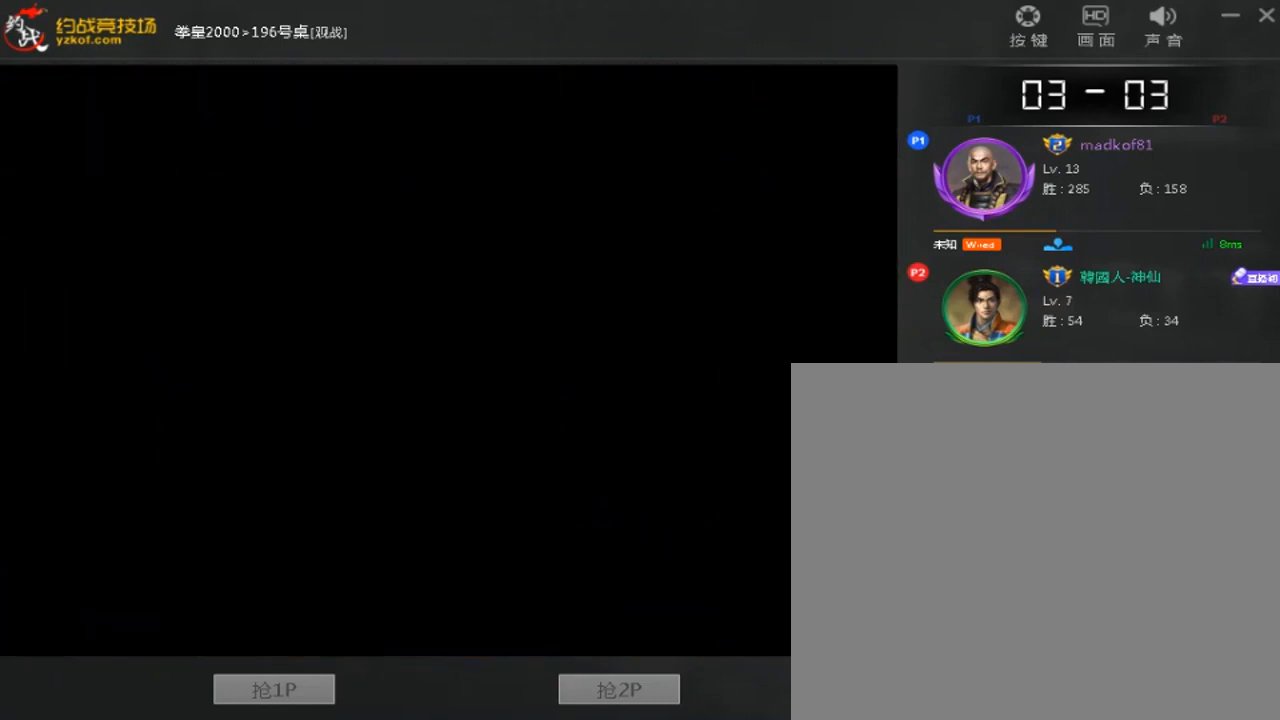
{"buttons": [], "left_stick": "center", "events": [[40, "A", "down"], [160, "A", "up"], [320, "A", "down"], [440, "A", "up"]]}
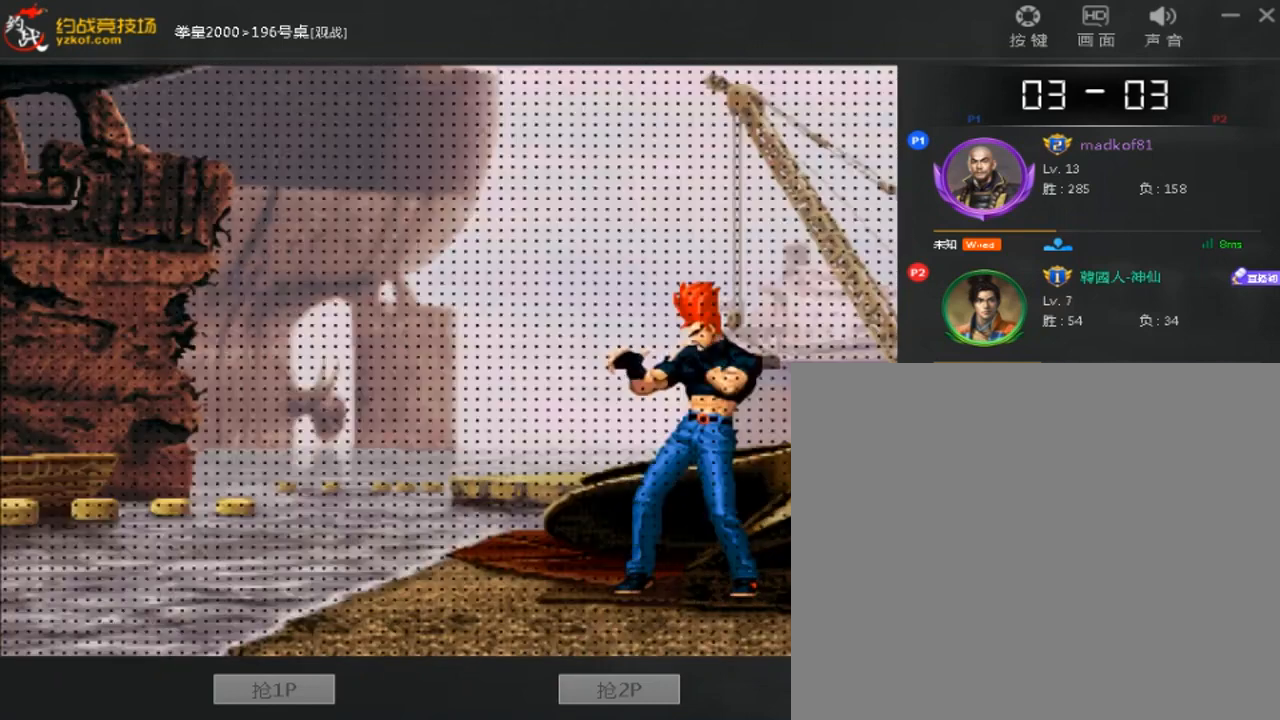
{"buttons": [], "left_stick": "center", "events": []}
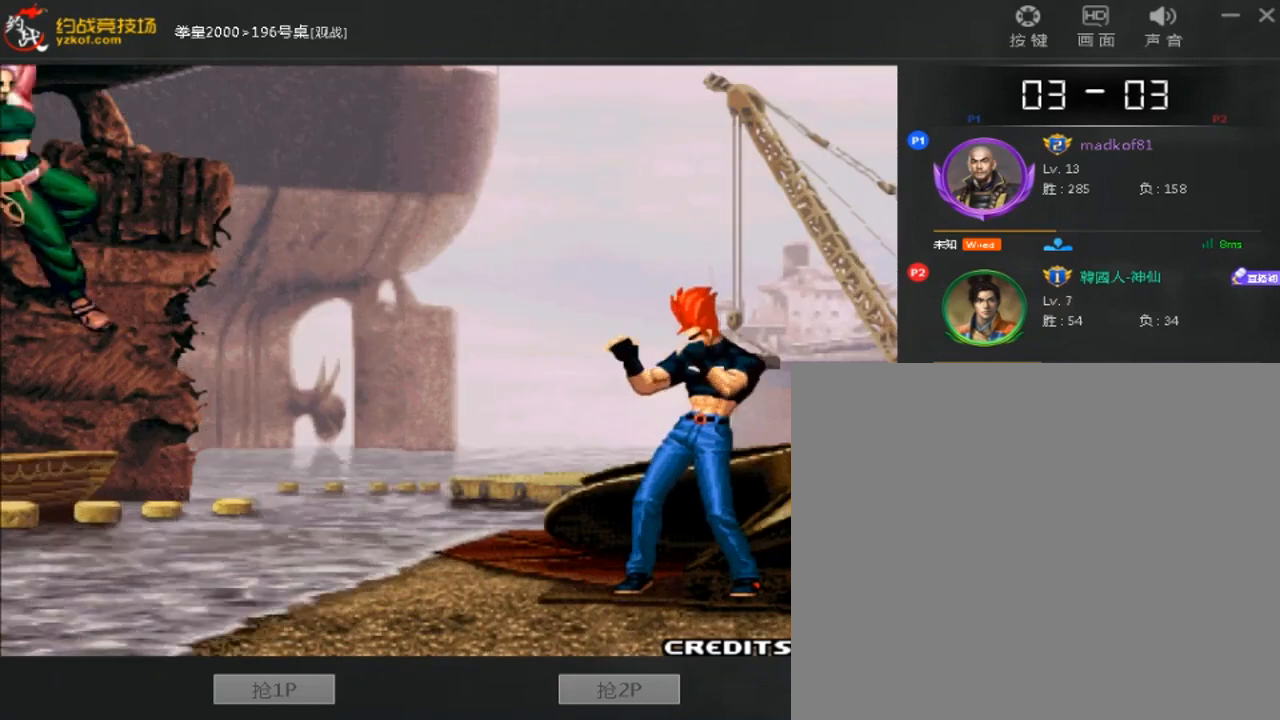
{"buttons": ["A"], "left_stick": "center", "events": [[320, "A", "down"]]}
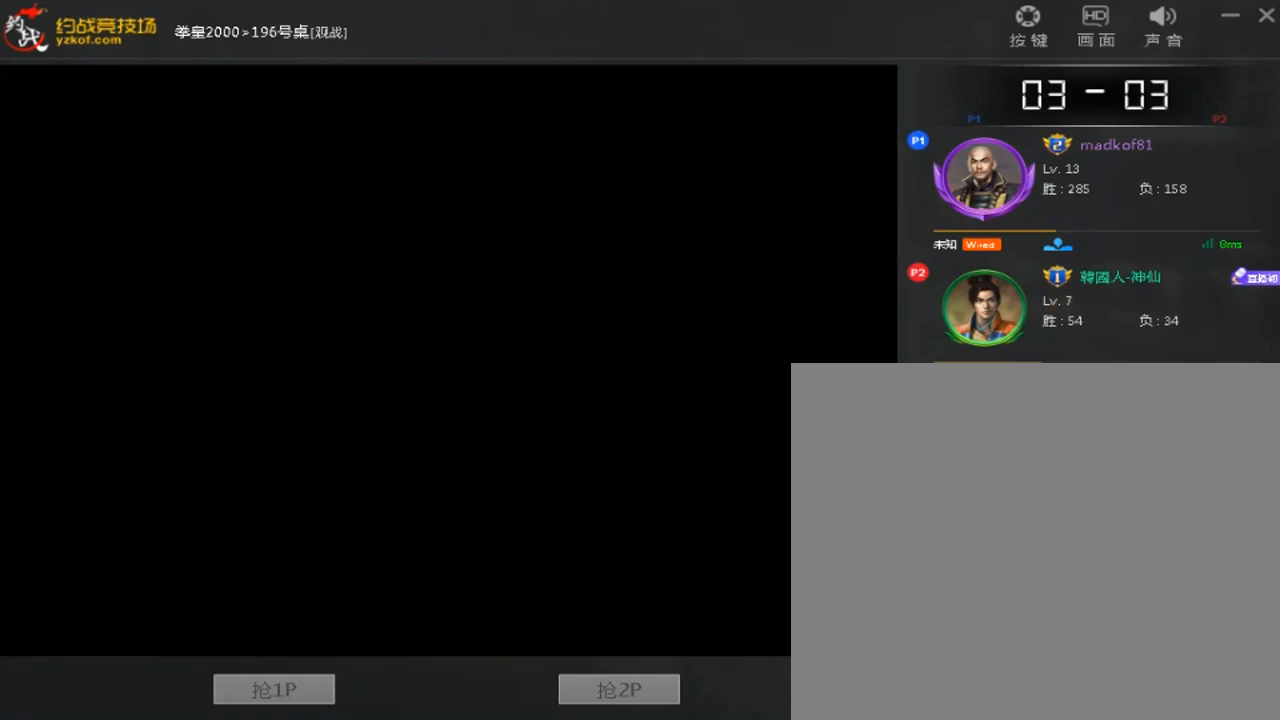
{"buttons": [], "left_stick": "center", "events": [[80, "A", "up"], [160, "A", "down"], [320, "A", "up"]]}
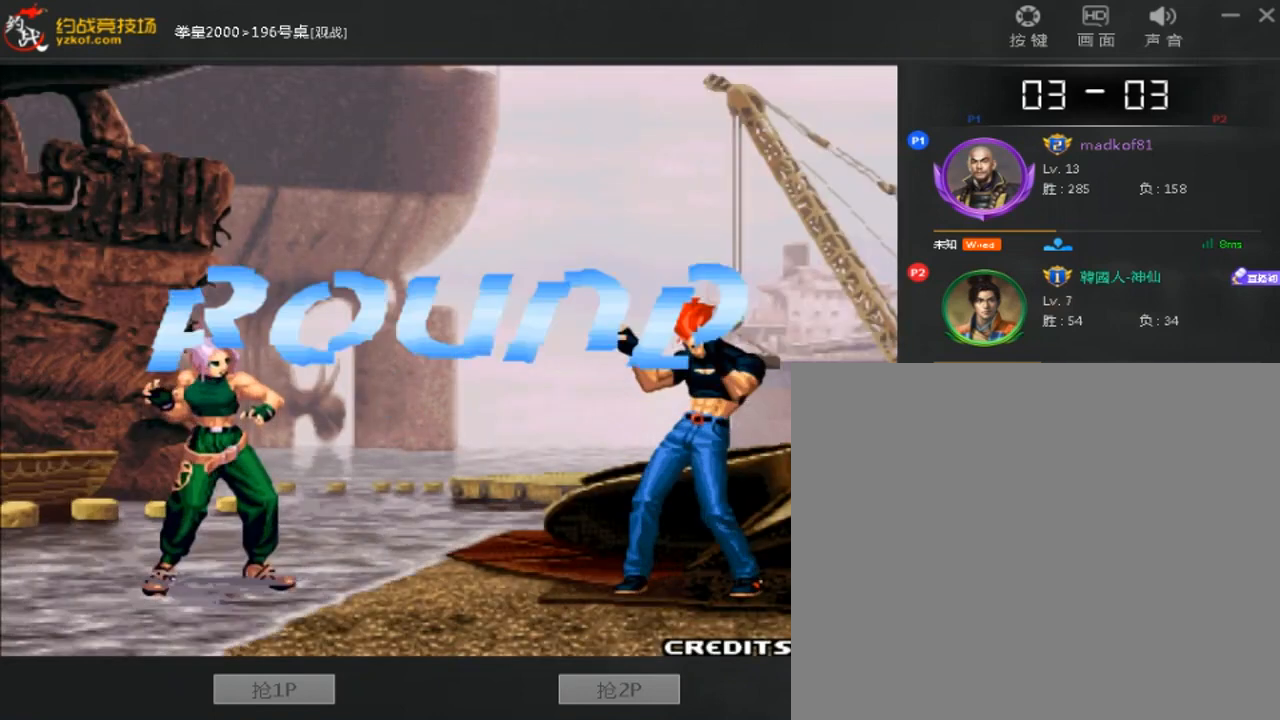
{"buttons": [], "left_stick": "center", "events": []}
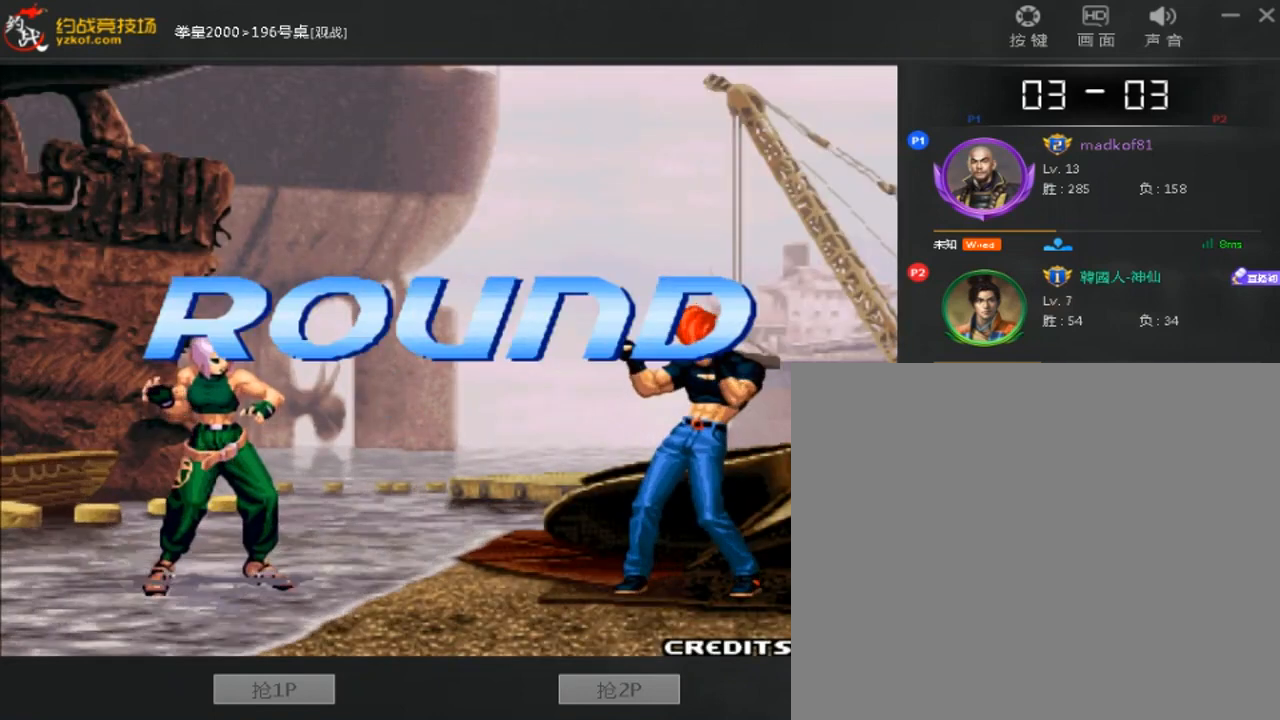
{"buttons": [], "left_stick": "center", "events": []}
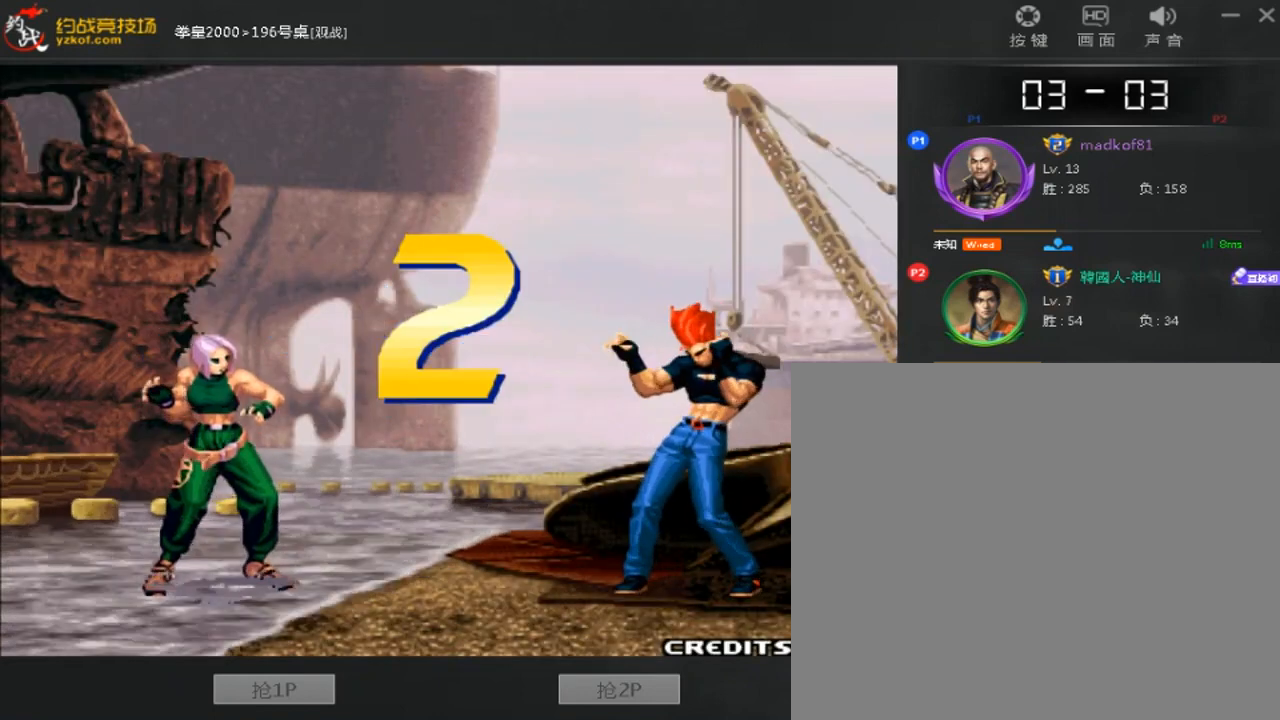
{"buttons": [], "left_stick": "center", "events": []}
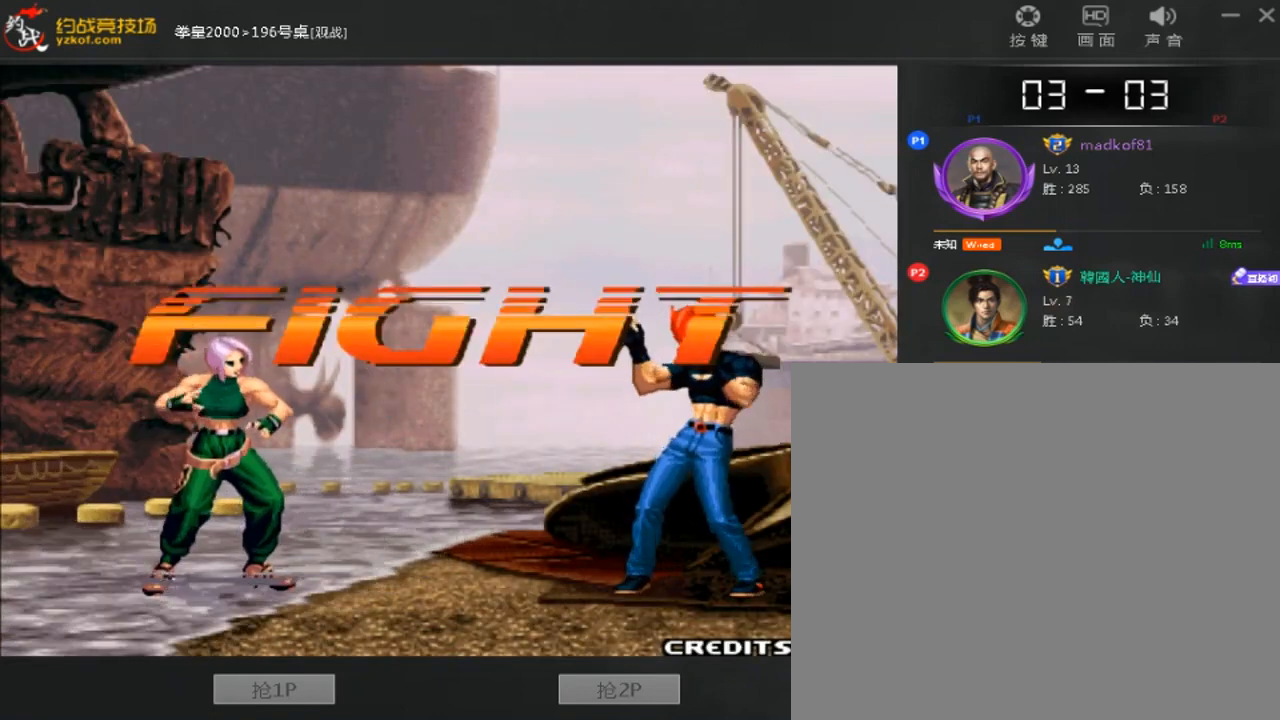
{"buttons": [], "left_stick": "down-right", "events": [[240, "left_stick", "left"], [480, "left_stick", "down-right"]]}
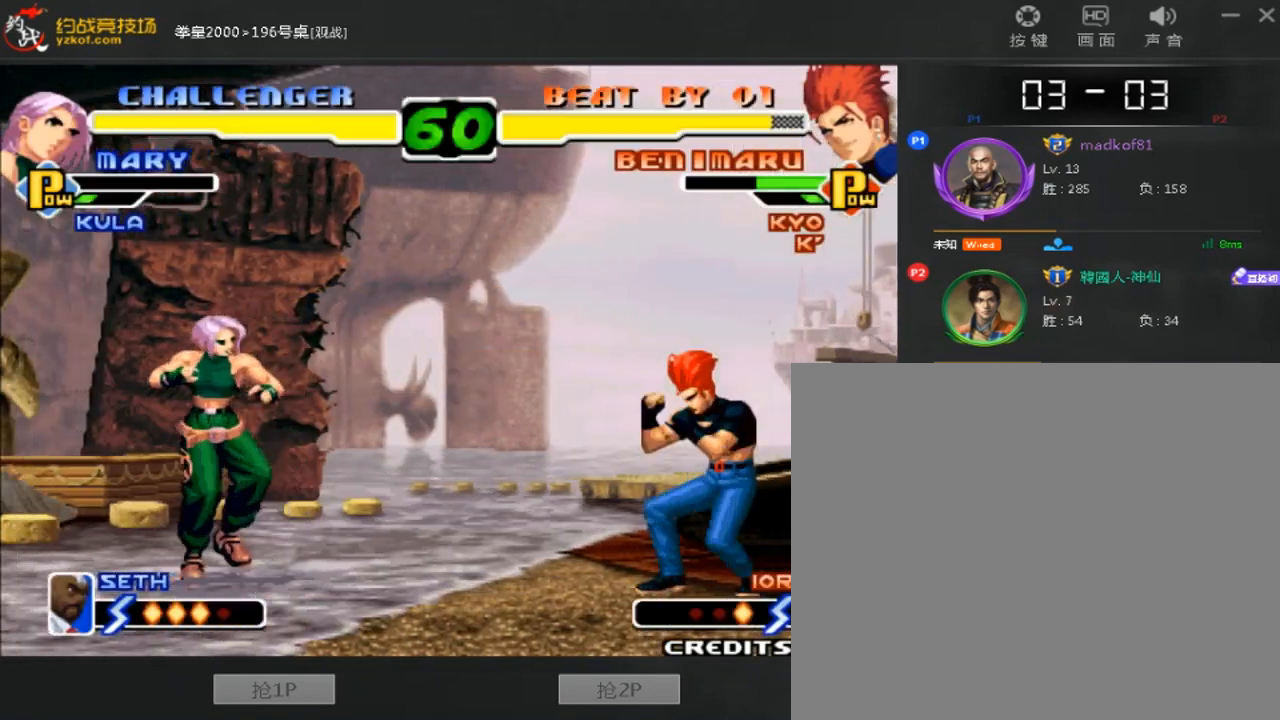
{"buttons": [], "left_stick": "center", "events": [[80, "left_stick", "center"], [240, "left_stick", "down"], [440, "left_stick", "center"]]}
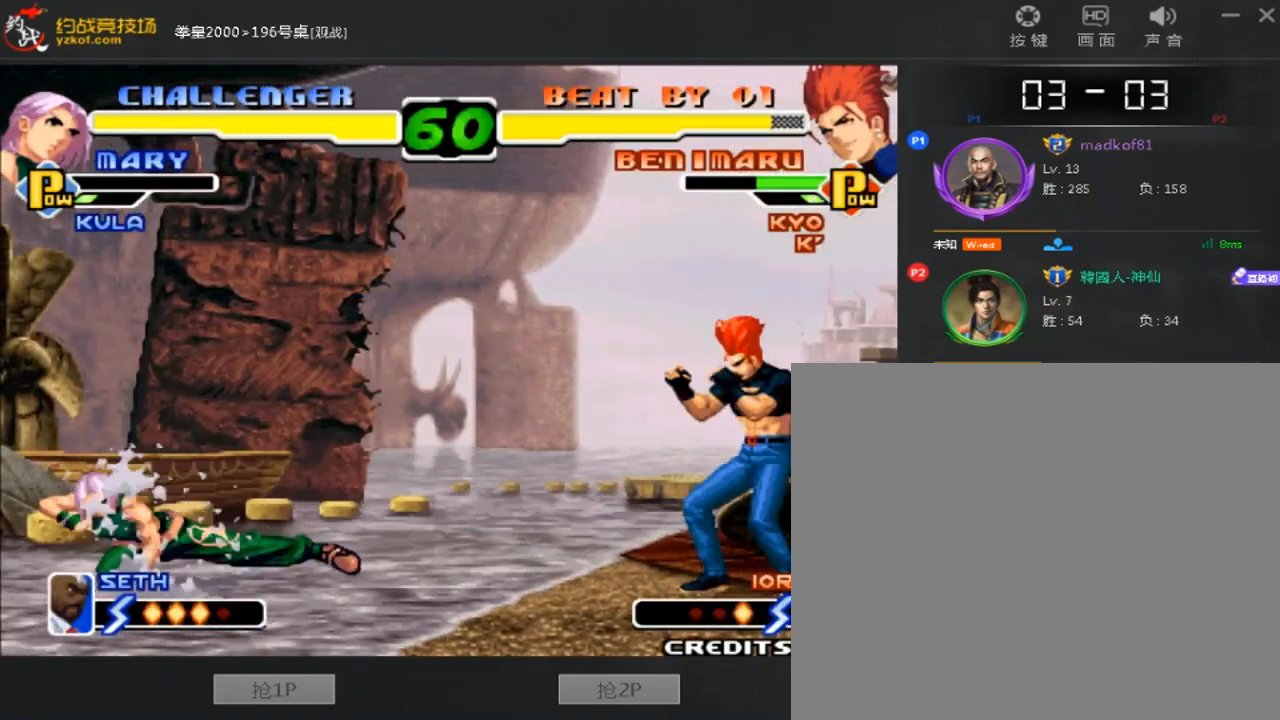
{"buttons": [], "left_stick": "center", "events": [[40, "left_stick", "left"], [320, "left_stick", "center"]]}
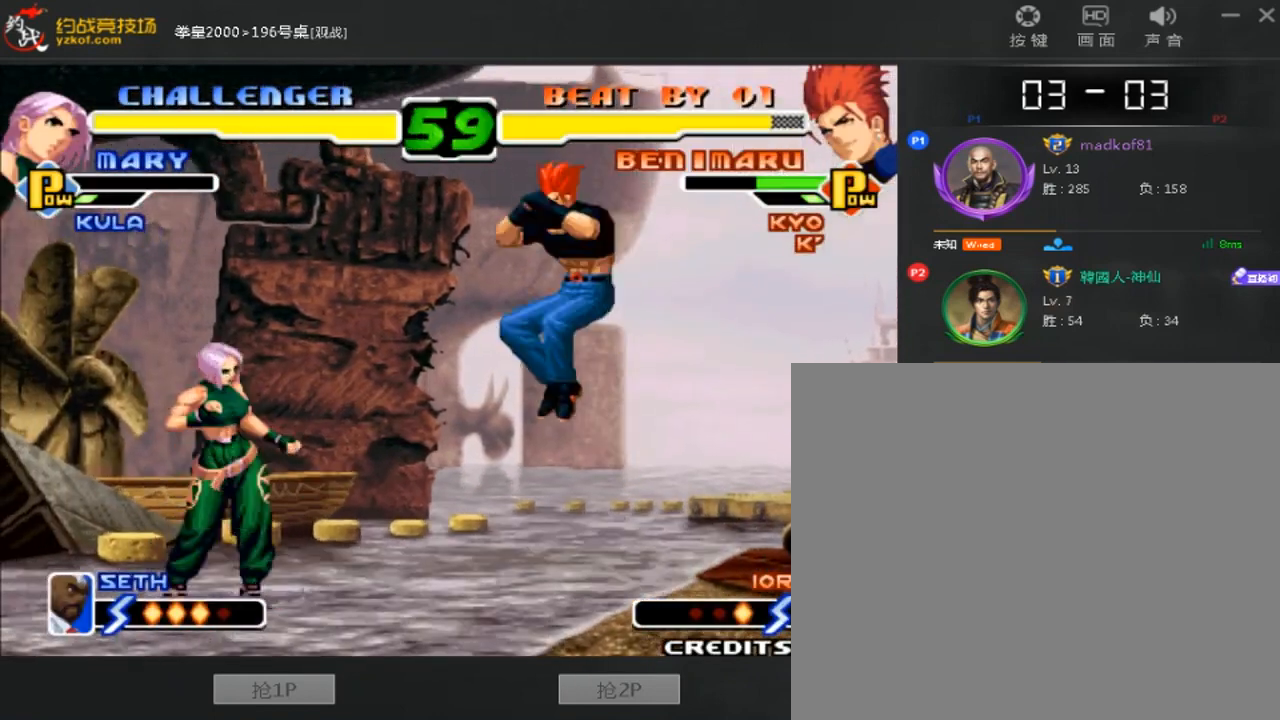
{"buttons": [], "left_stick": "center", "events": [[40, "D", "down"], [200, "left_stick", "down-right"], [280, "D", "up"], [280, "left_stick", "right"], [400, "left_stick", "left"], [480, "left_stick", "center"]]}
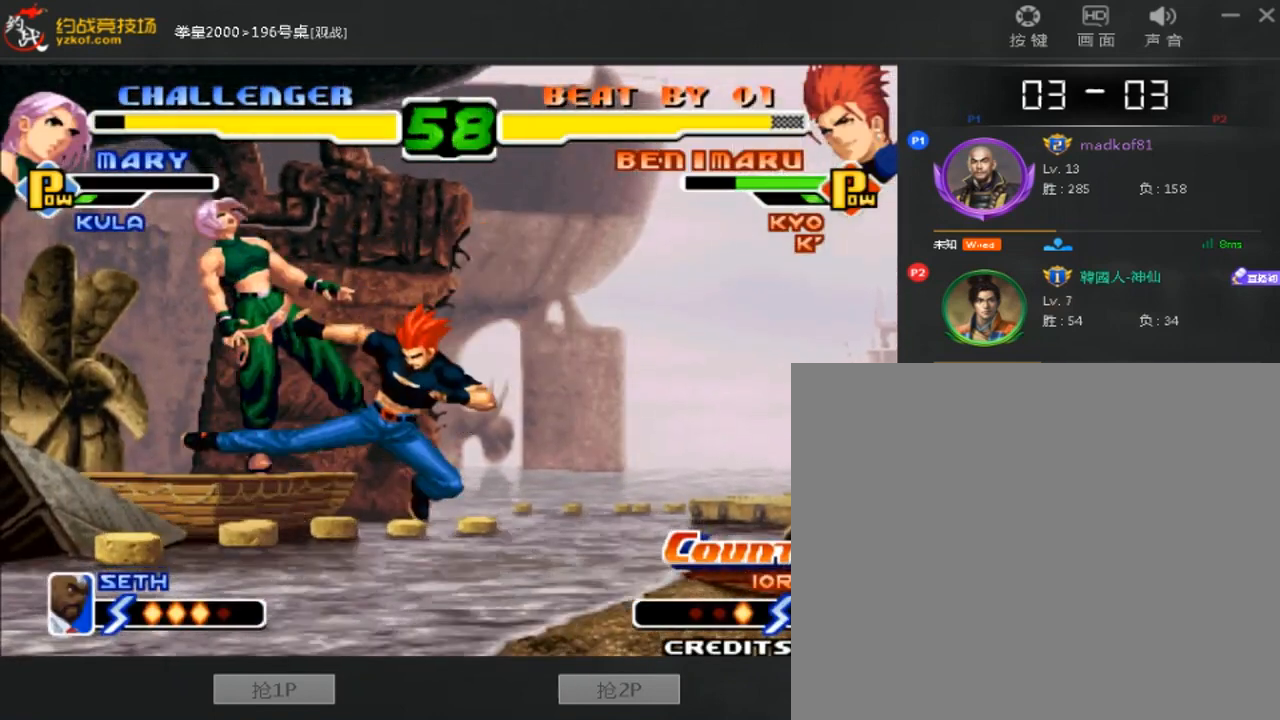
{"buttons": ["D"], "left_stick": "center", "events": [[80, "left_stick", "left"], [280, "left_stick", "center"], [520, "D", "down"]]}
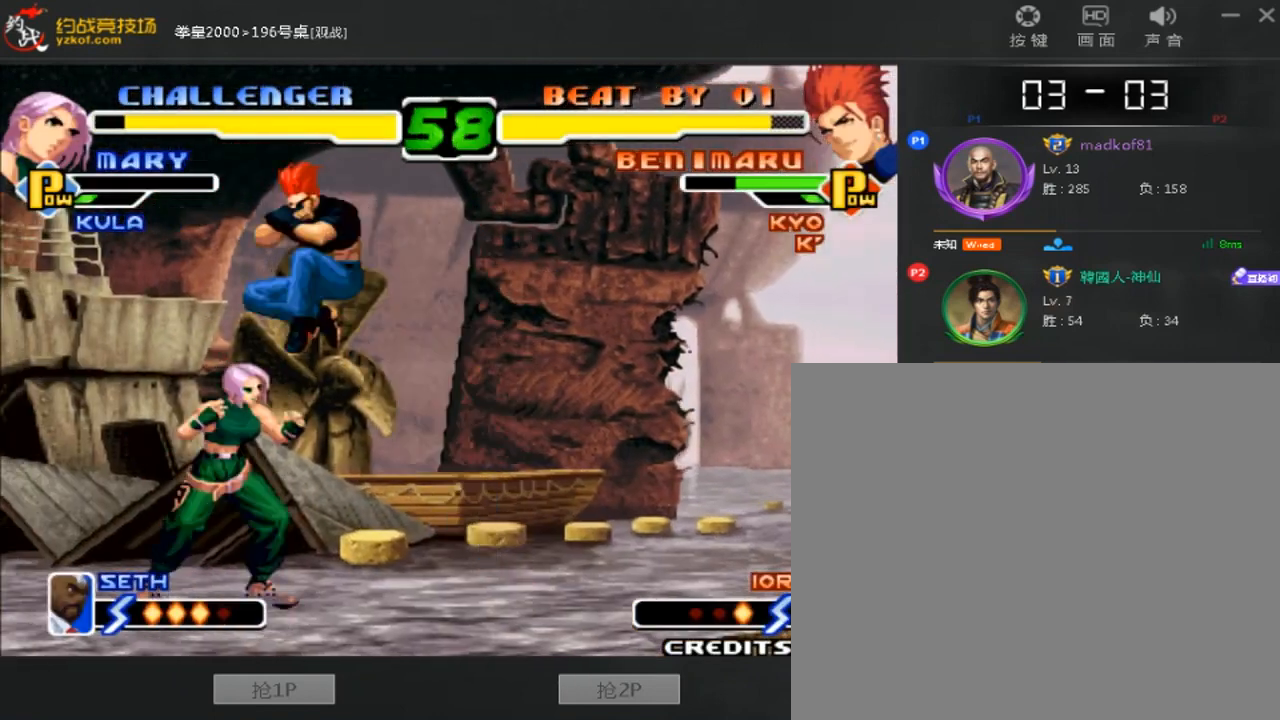
{"buttons": ["D"], "left_stick": "center", "events": [[240, "D", "up"], [440, "D", "down"]]}
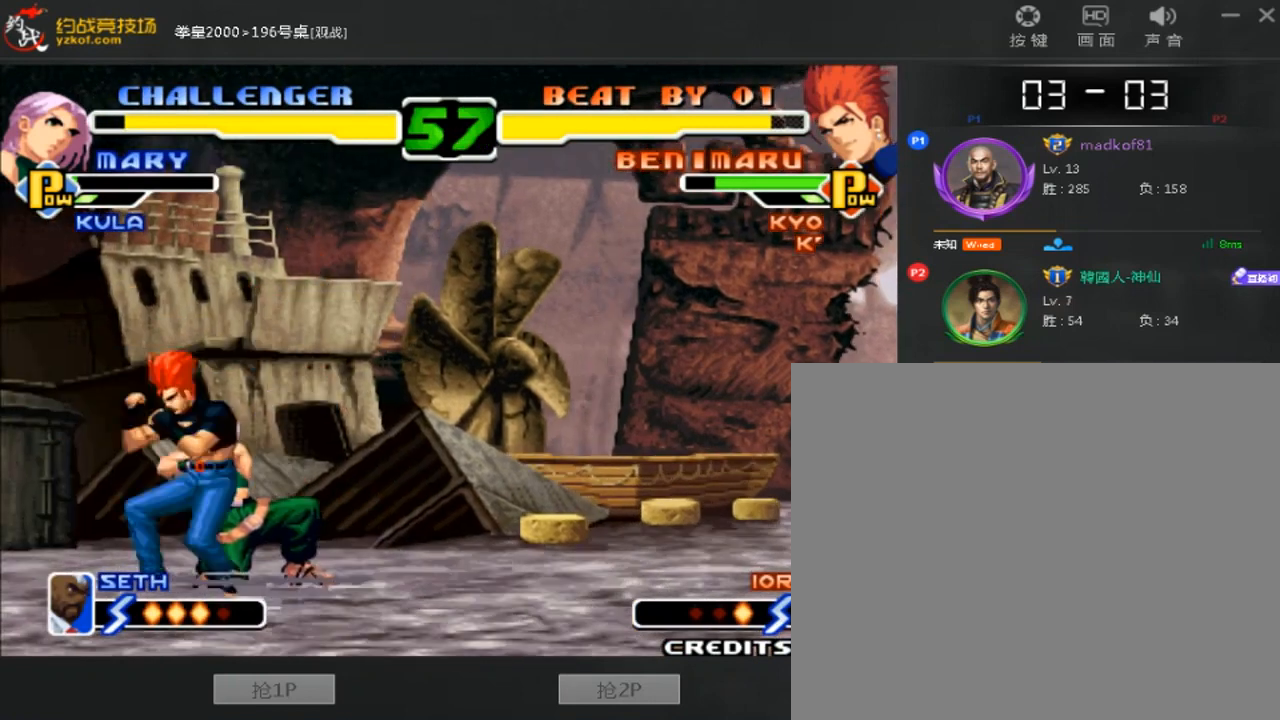
{"buttons": ["A"], "left_stick": "center", "events": [[80, "D", "up"], [80, "left_stick", "down"], [200, "left_stick", "right"], [240, "A", "down"], [360, "left_stick", "center"], [440, "A", "up"], [520, "A", "down"]]}
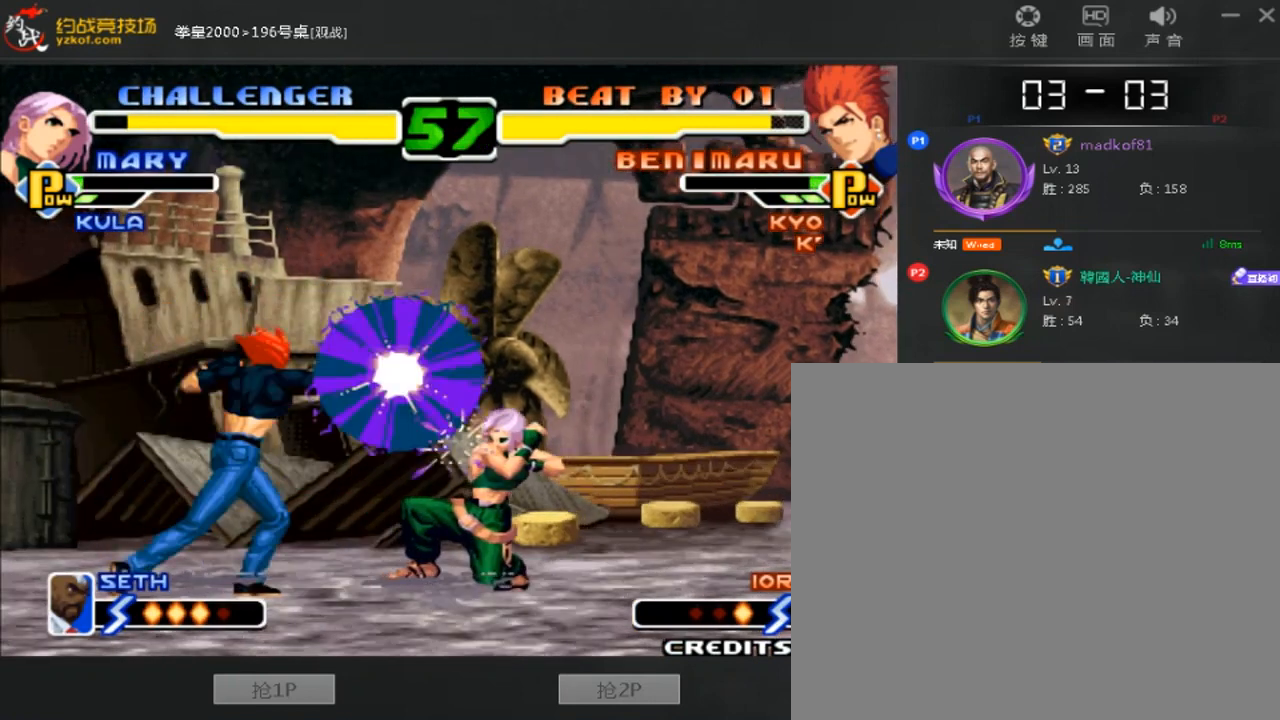
{"buttons": [], "left_stick": "down", "events": [[320, "A", "up"], [480, "left_stick", "down"]]}
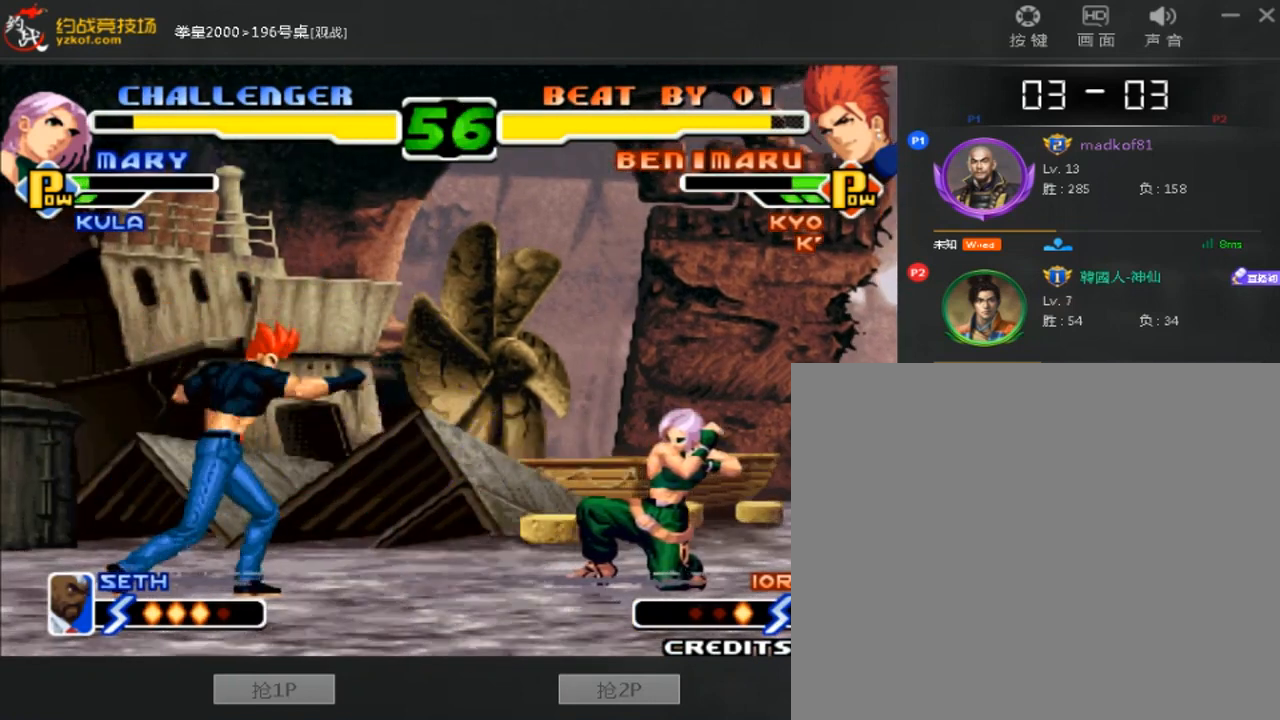
{"buttons": [], "left_stick": "center", "events": [[40, "left_stick", "left"], [120, "left_stick", "up"], [400, "left_stick", "center"]]}
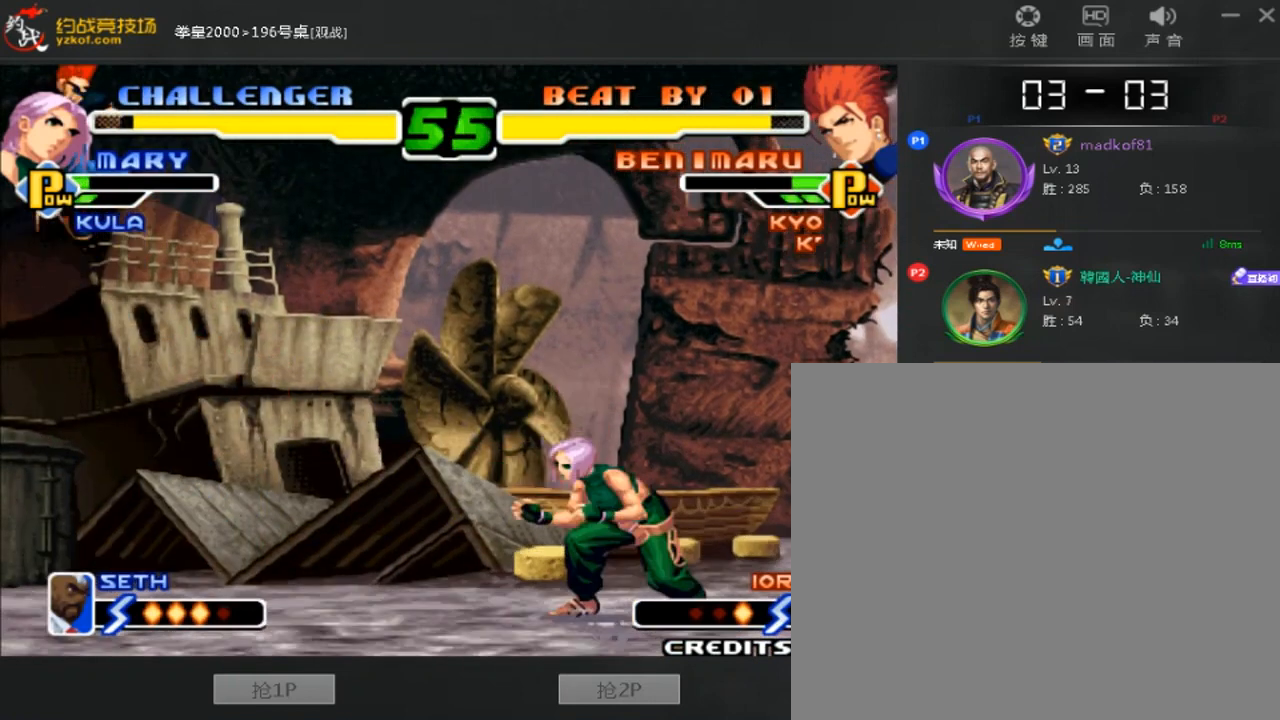
{"buttons": [], "left_stick": "up", "events": [[40, "D", "down"], [160, "D", "up"], [240, "left_stick", "up"]]}